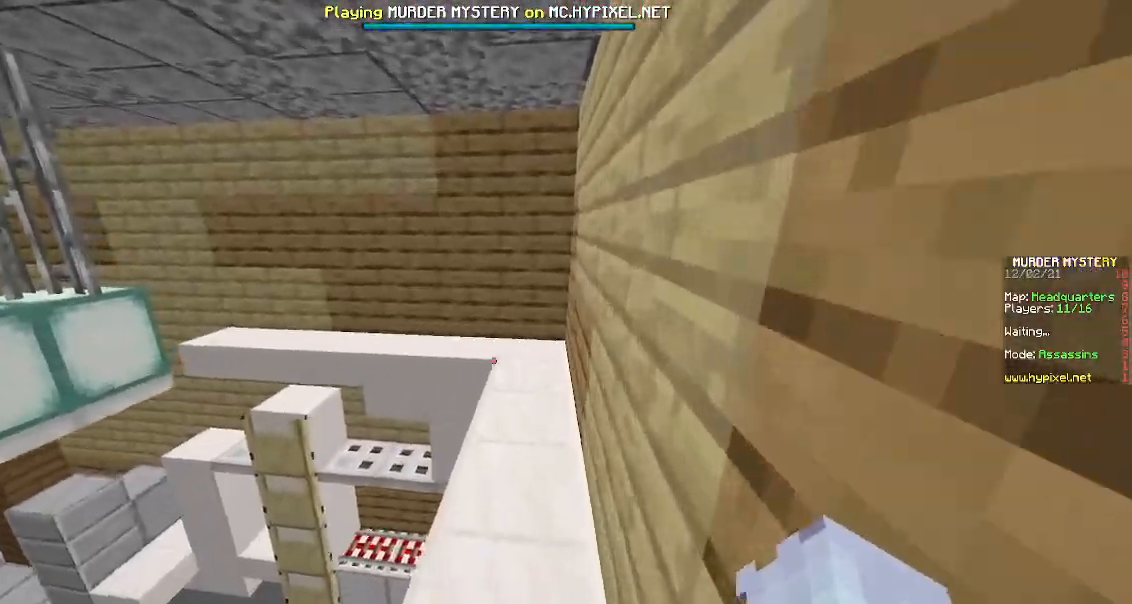
Gameplay with keyboard and mouse; each line is a JSON object with the keys and mouse buttons held at the frame after it. "events" lists presses ("down") and releases ("up") of "a", "d", "s", "space", "w", "mouse_left" and "mouse_right" between this image and that frame as [ms after this image, input, new state], when the widget could be followed in between. "mouse_left", "mouse_right" = the "left", "right" buttons of the "mouse" list. No other keys are recorded. Fast repeated clicks can show as one long hold. Mouse movement is not recorded.
{"keys": ["space", "w"], "mouse": [], "events": [[233, "space", "down"]]}
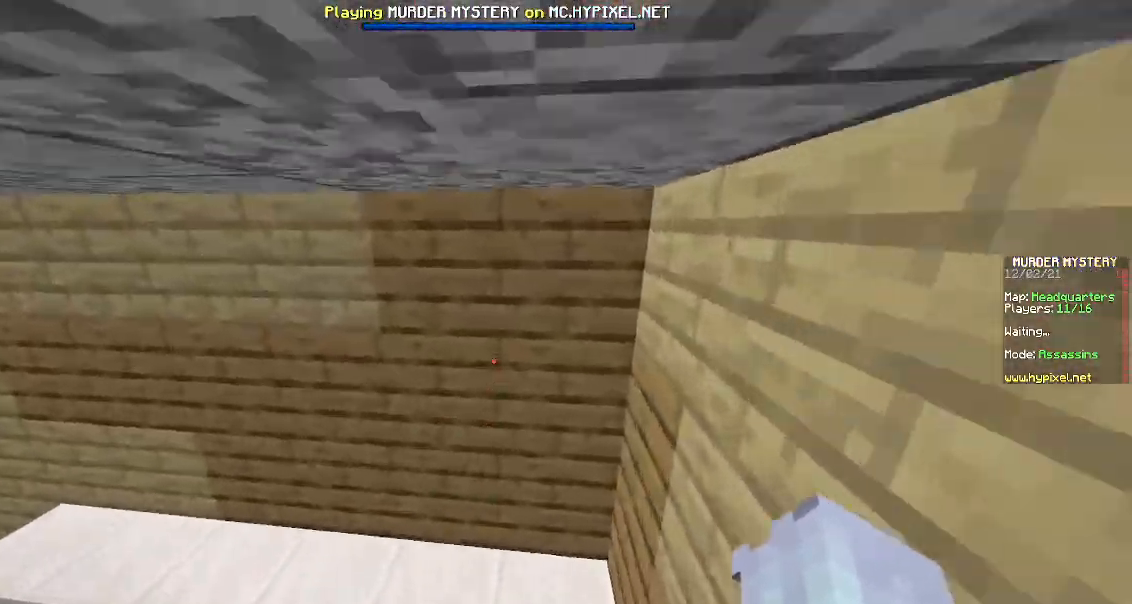
{"keys": ["d", "w"], "mouse": [], "events": [[17, "space", "up"], [83, "d", "down"]]}
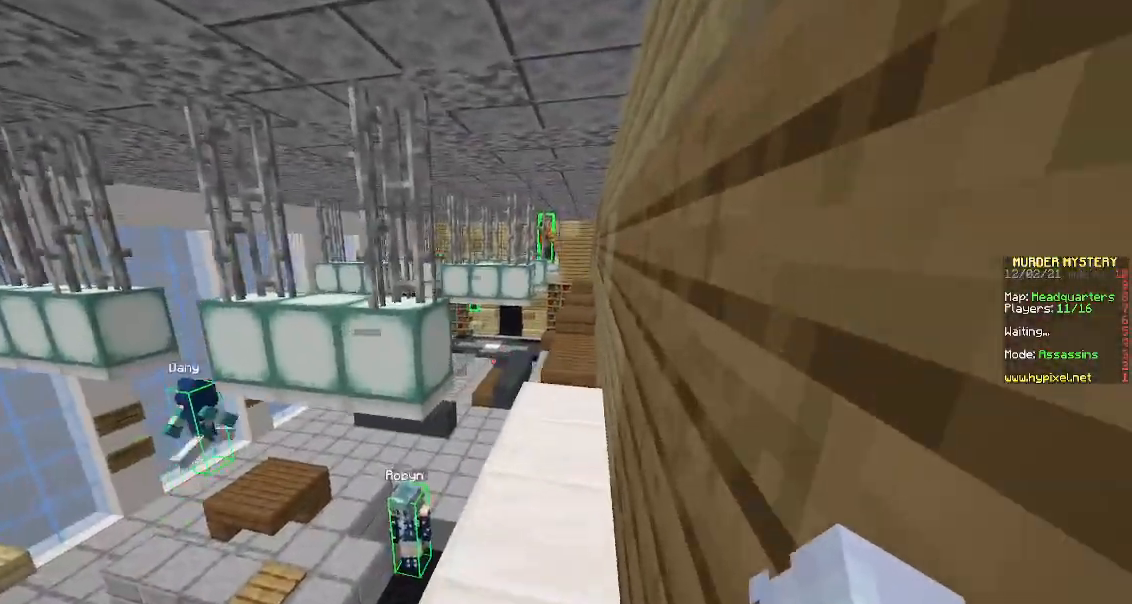
{"keys": ["a", "space", "w"], "mouse": [], "events": [[100, "d", "up"], [433, "space", "down"], [483, "a", "down"]]}
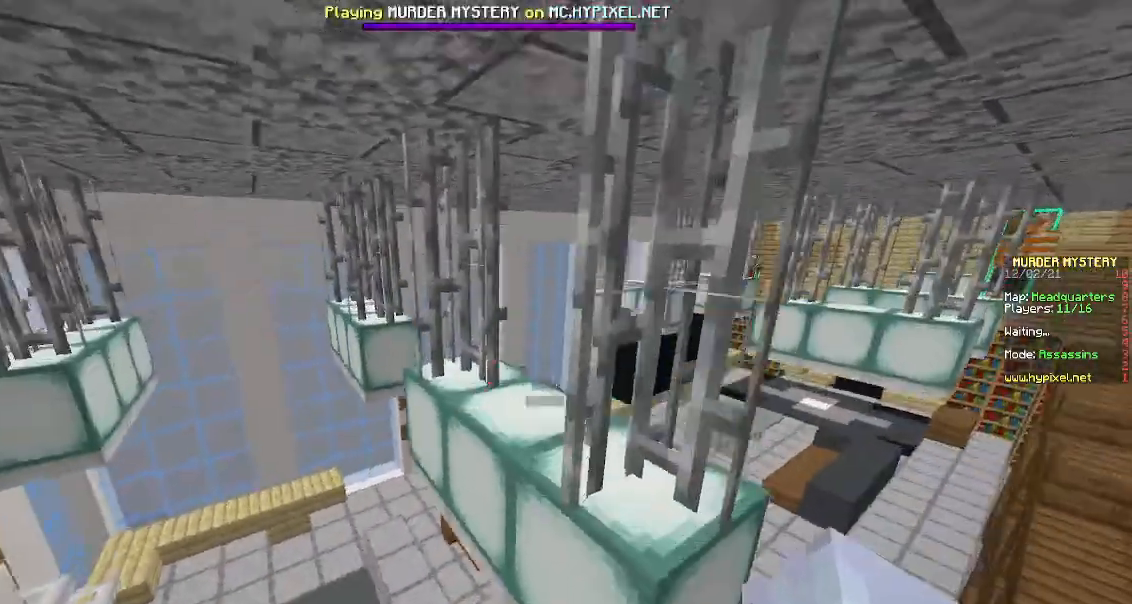
{"keys": ["w"], "mouse": [], "events": [[183, "a", "up"], [383, "space", "up"]]}
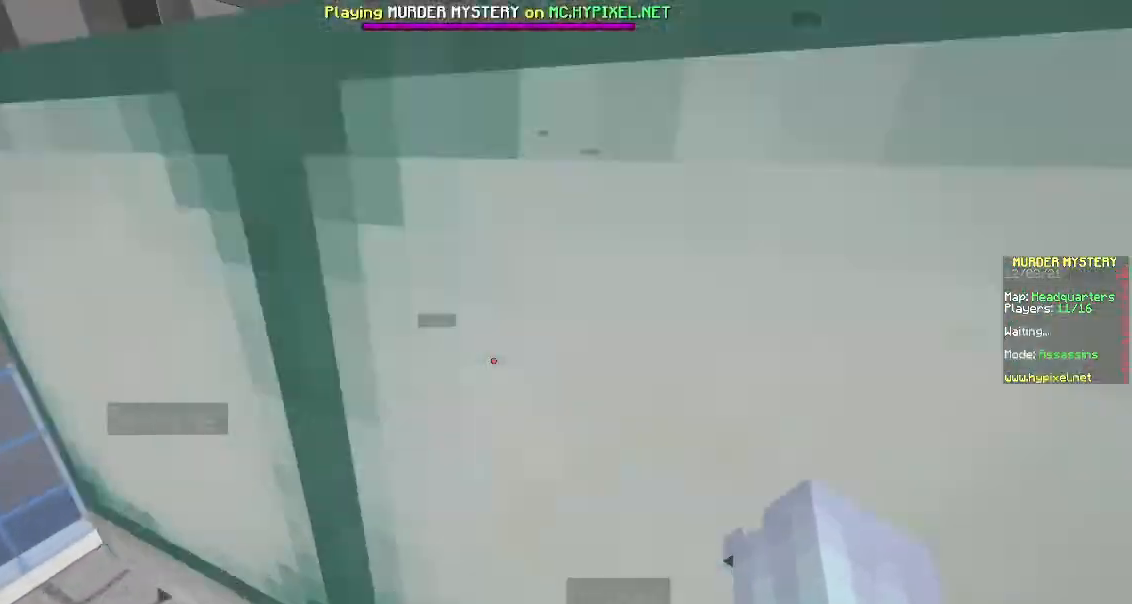
{"keys": ["d", "w"], "mouse": [], "events": [[483, "d", "down"]]}
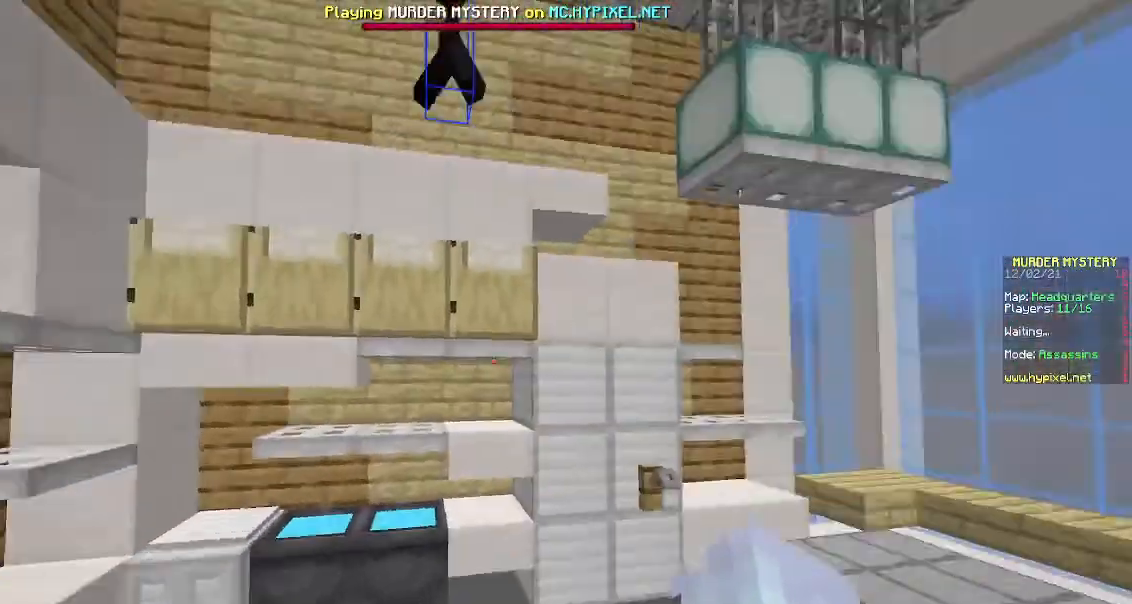
{"keys": ["d", "w"], "mouse": [], "events": [[233, "d", "up"], [383, "d", "down"]]}
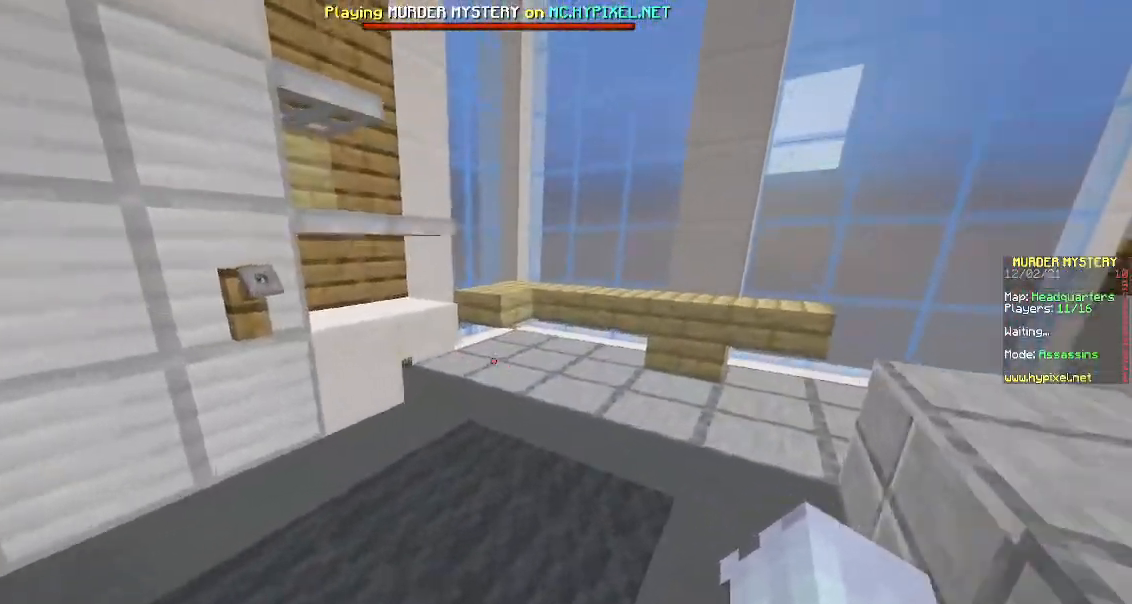
{"keys": ["d", "w"], "mouse": [], "events": [[17, "d", "up"], [483, "d", "down"]]}
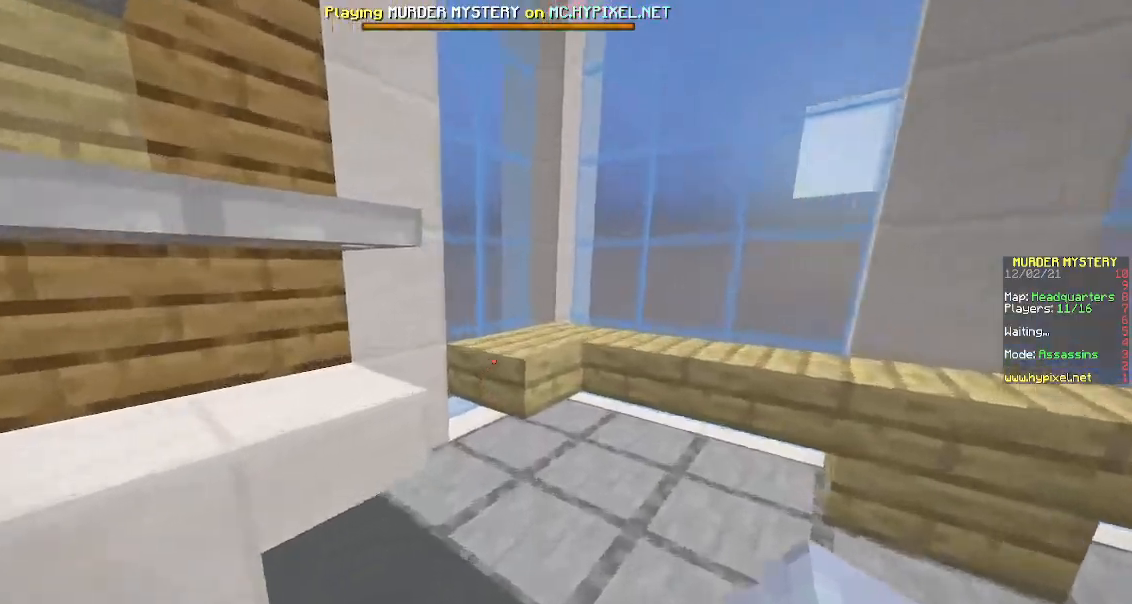
{"keys": ["d", "space", "w"], "mouse": [], "events": [[283, "space", "down"]]}
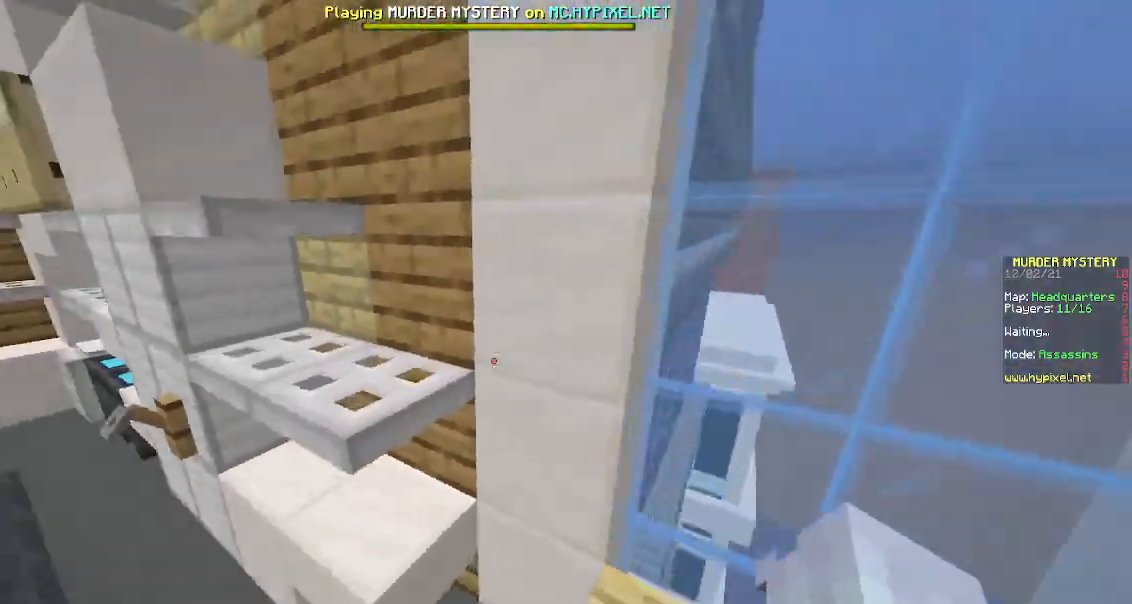
{"keys": ["space", "w"], "mouse": [], "events": [[17, "space", "up"], [183, "d", "up"], [283, "space", "down"]]}
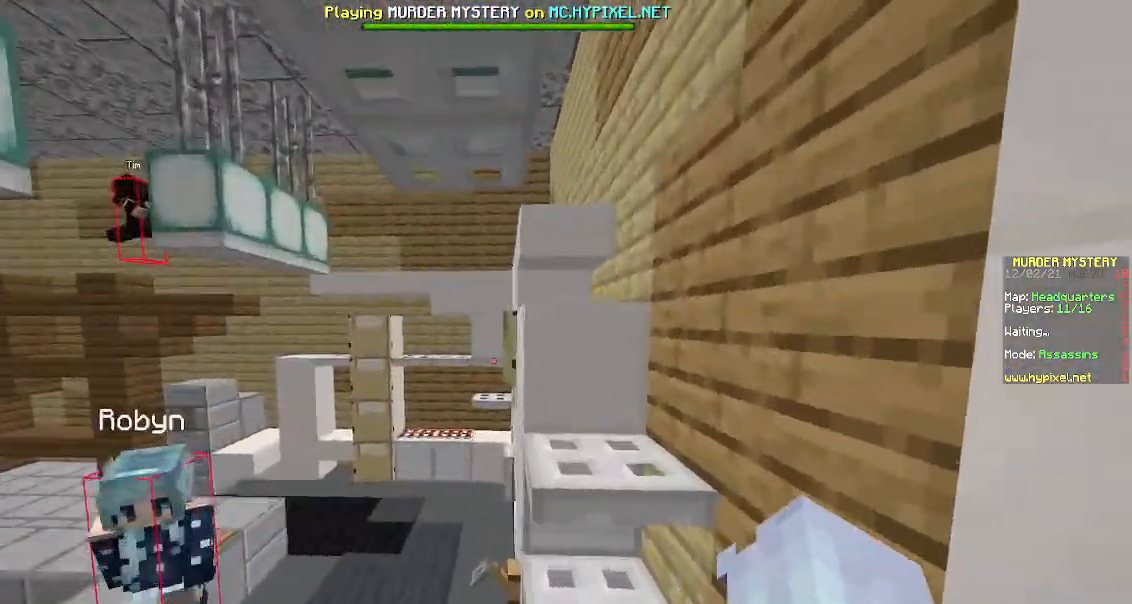
{"keys": ["space", "w"], "mouse": [], "events": [[17, "d", "down"], [83, "space", "up"], [317, "space", "down"], [500, "d", "up"]]}
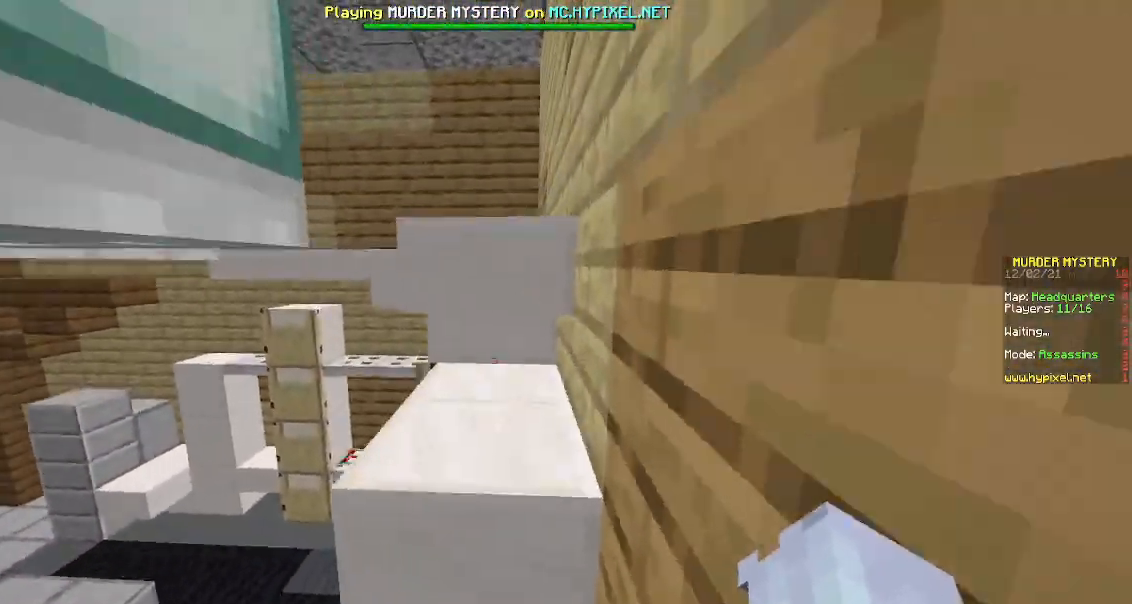
{"keys": ["w"], "mouse": [], "events": [[83, "space", "up"], [233, "space", "down"], [483, "space", "up"]]}
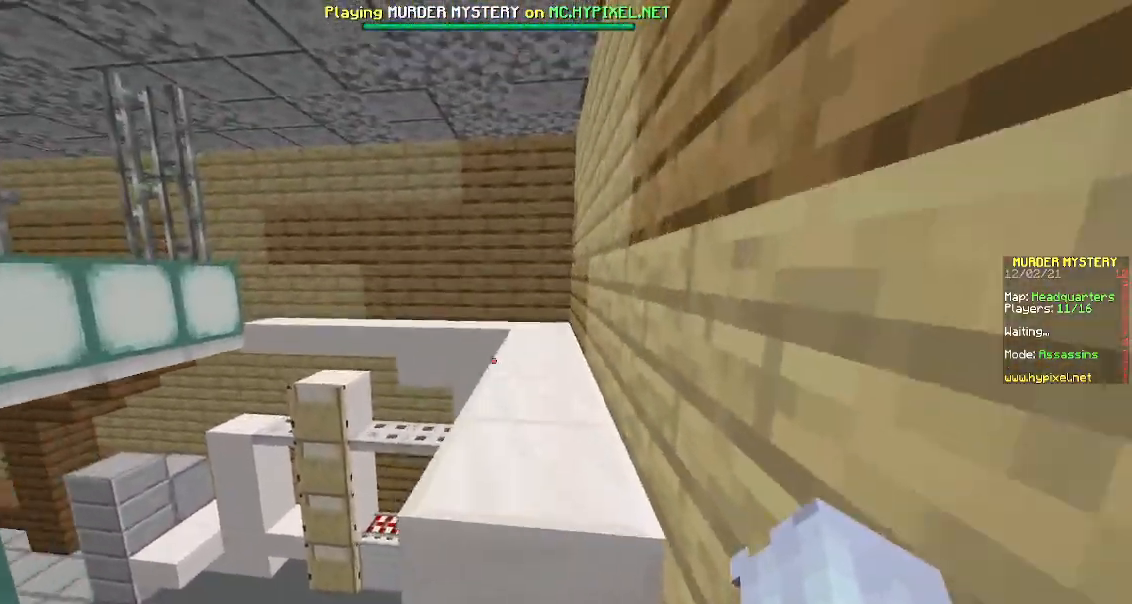
{"keys": ["d", "w"], "mouse": [], "events": [[167, "space", "down"], [450, "space", "up"], [483, "d", "down"]]}
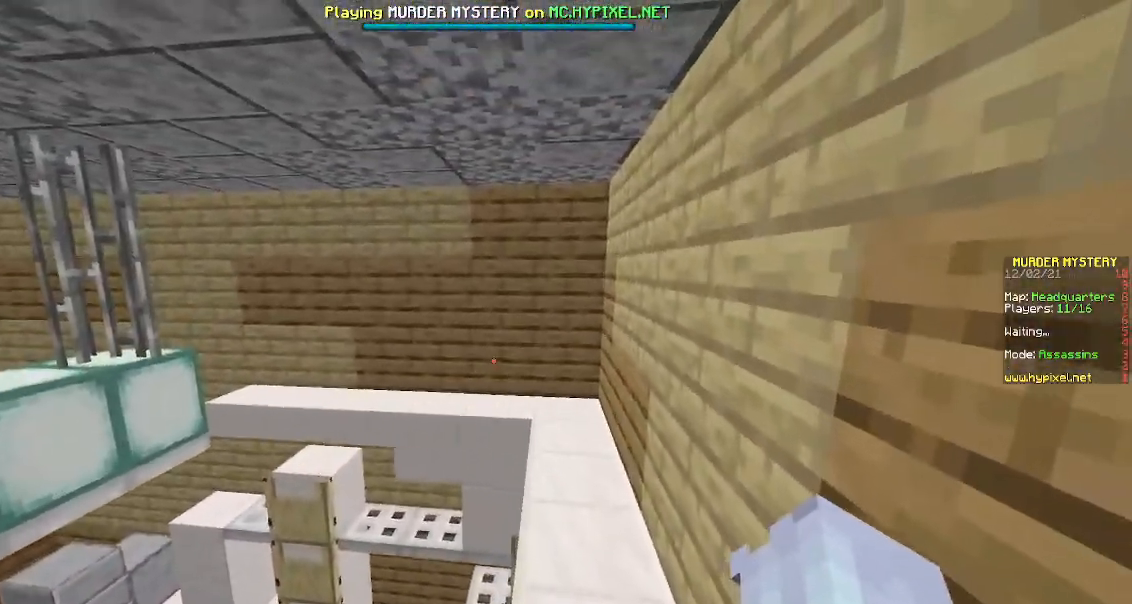
{"keys": ["d", "w"], "mouse": [], "events": [[200, "d", "up"], [217, "space", "down"], [433, "d", "down"], [483, "space", "up"]]}
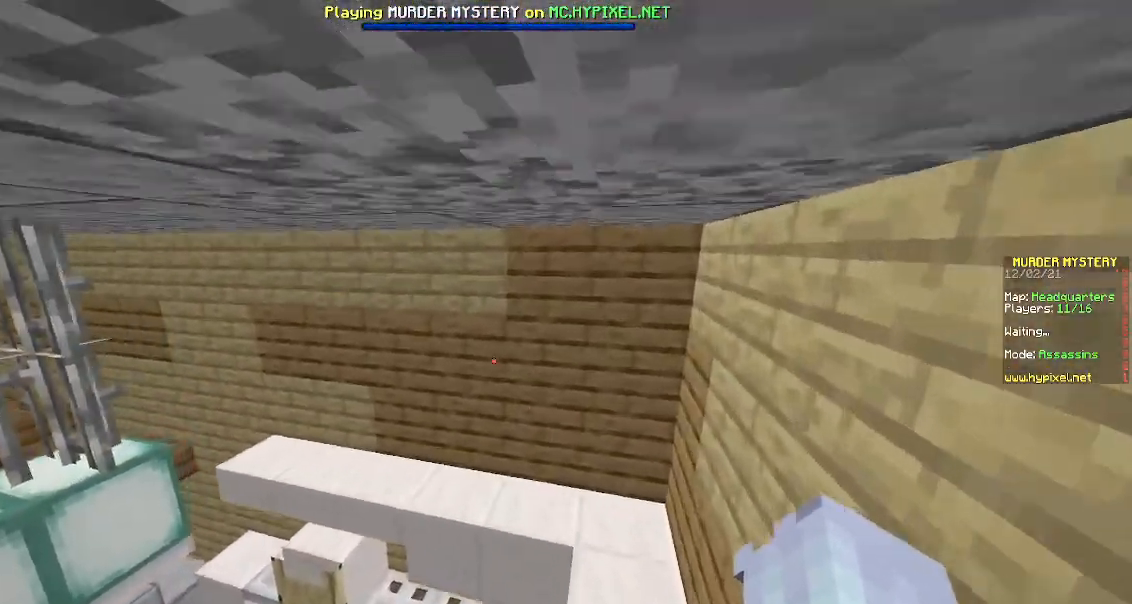
{"keys": ["space", "w"], "mouse": [], "events": [[183, "d", "up"], [317, "space", "down"]]}
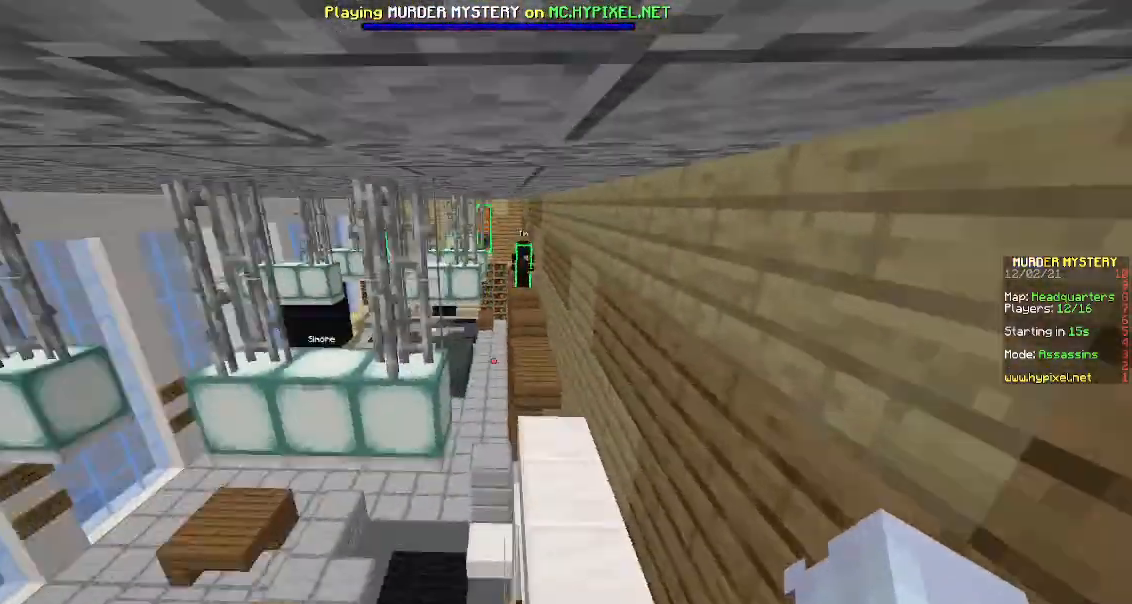
{"keys": ["d"], "mouse": [], "events": [[83, "space", "up"], [417, "d", "down"], [450, "w", "up"]]}
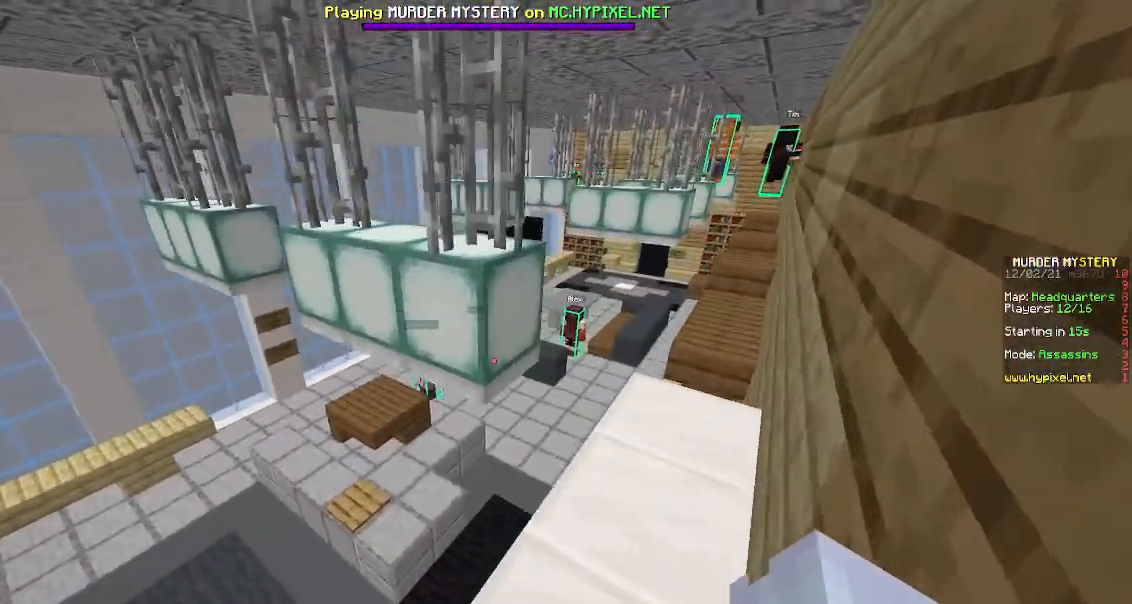
{"keys": [], "mouse": [], "events": [[217, "d", "up"]]}
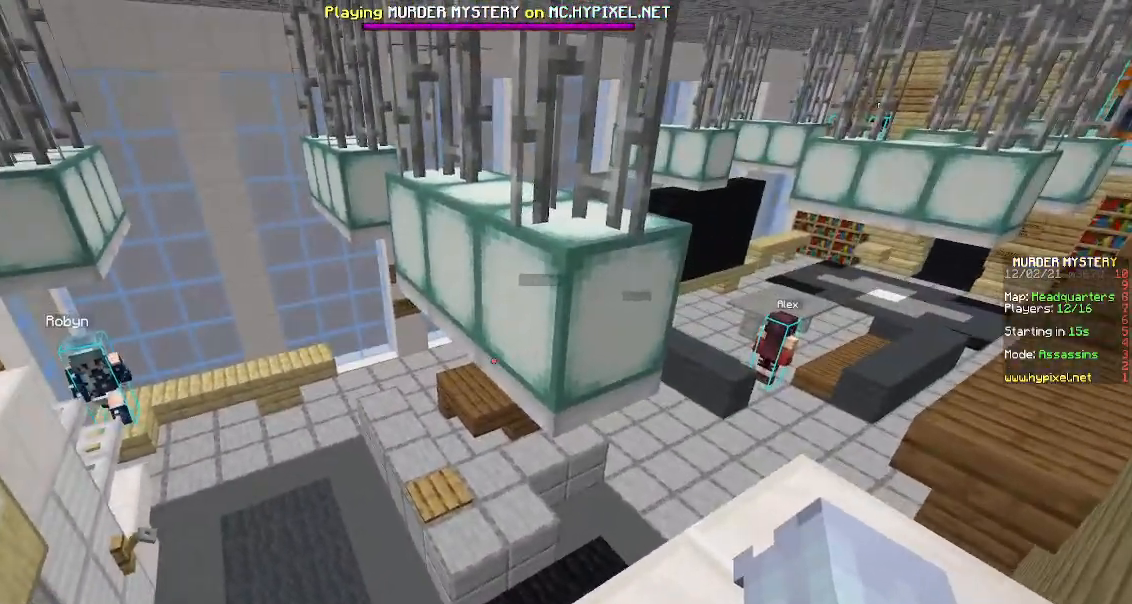
{"keys": ["w"], "mouse": [], "events": [[300, "w", "down"]]}
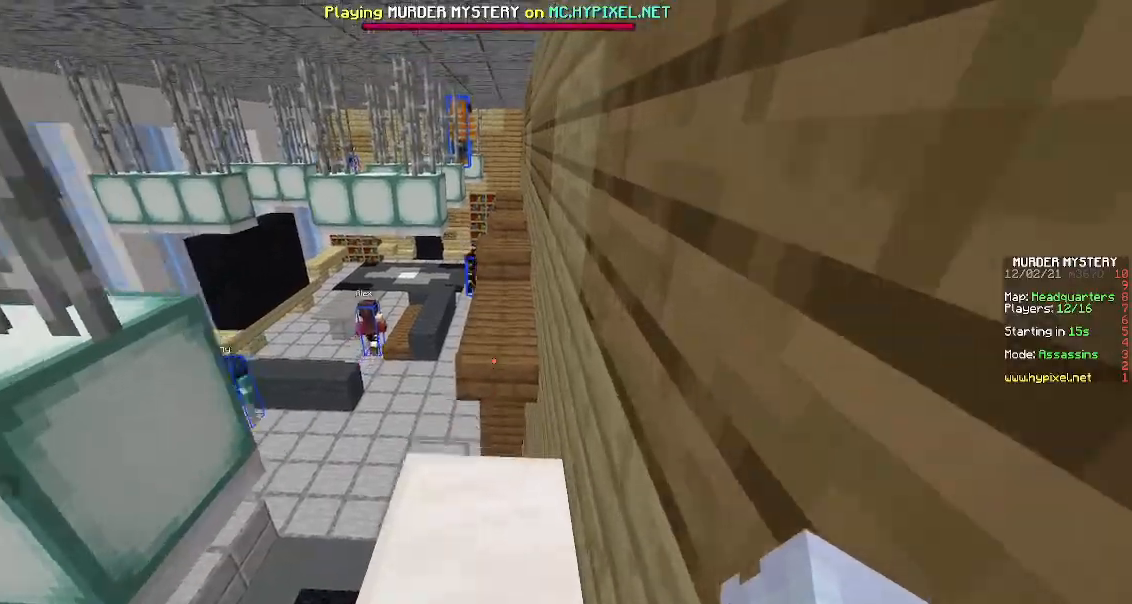
{"keys": ["space", "w"], "mouse": [], "events": [[283, "space", "down"]]}
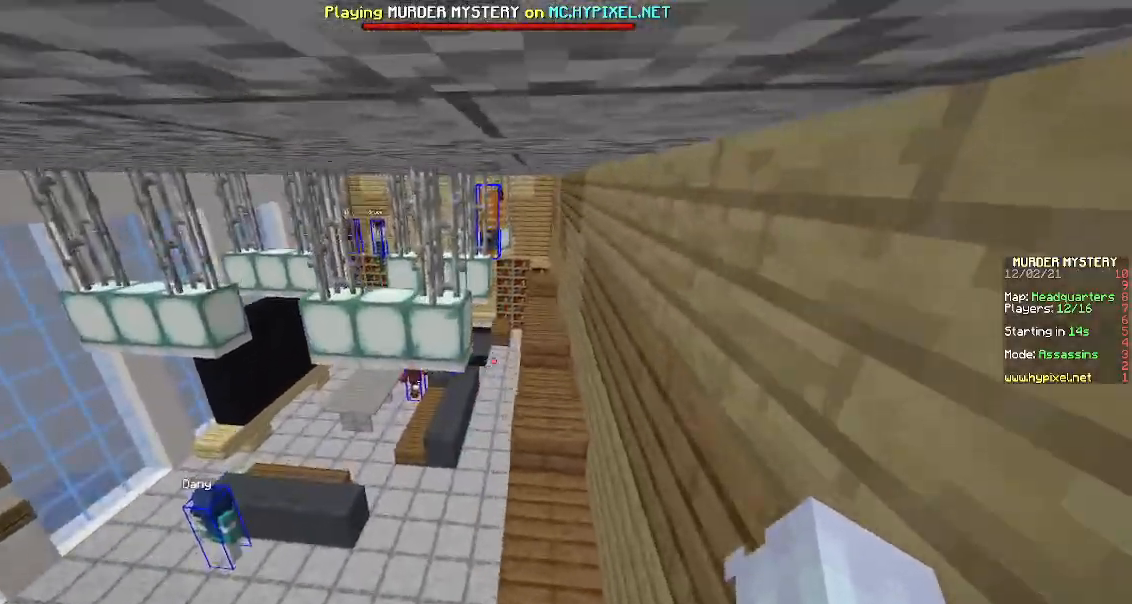
{"keys": ["space", "w"], "mouse": [], "events": [[83, "space", "up"], [350, "space", "down"]]}
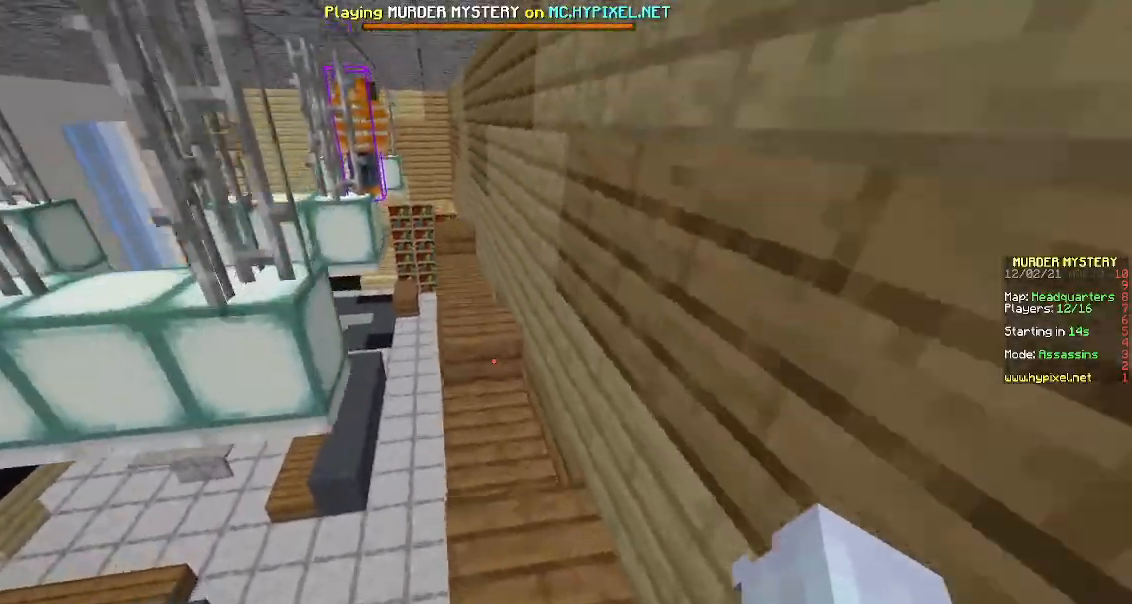
{"keys": ["space", "w"], "mouse": [], "events": [[100, "space", "up"], [400, "space", "down"]]}
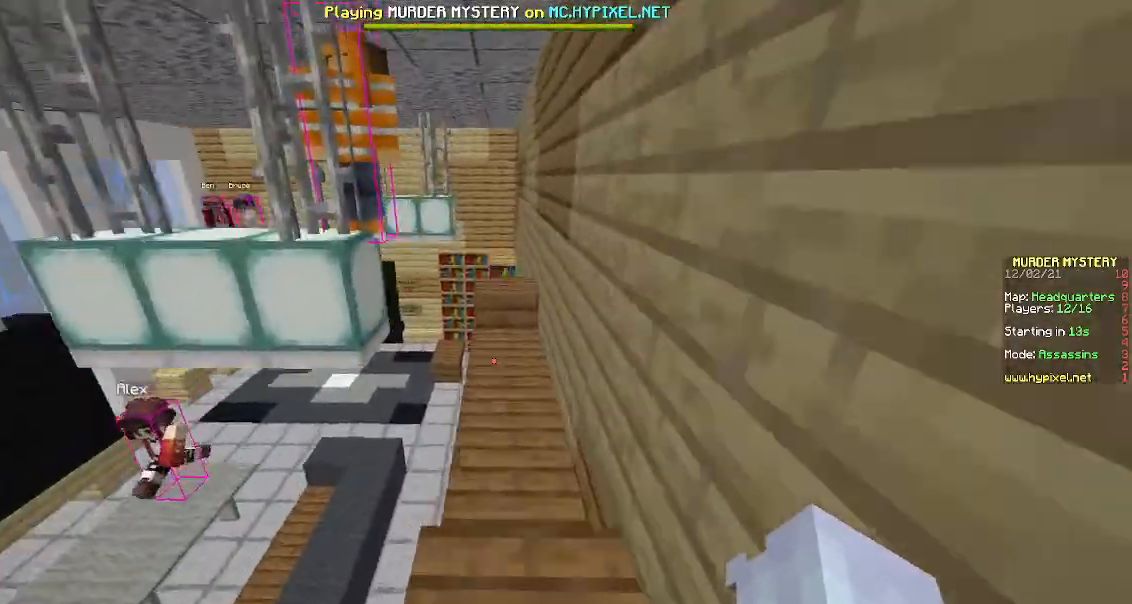
{"keys": ["w"], "mouse": [], "events": [[183, "space", "up"]]}
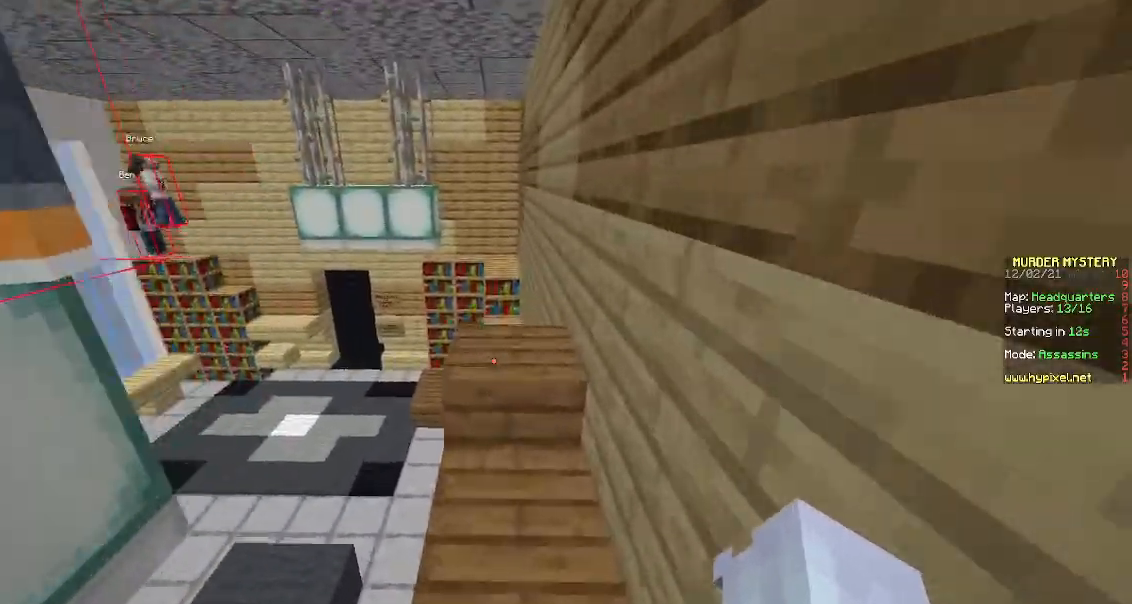
{"keys": ["space", "w"], "mouse": [], "events": [[450, "space", "down"]]}
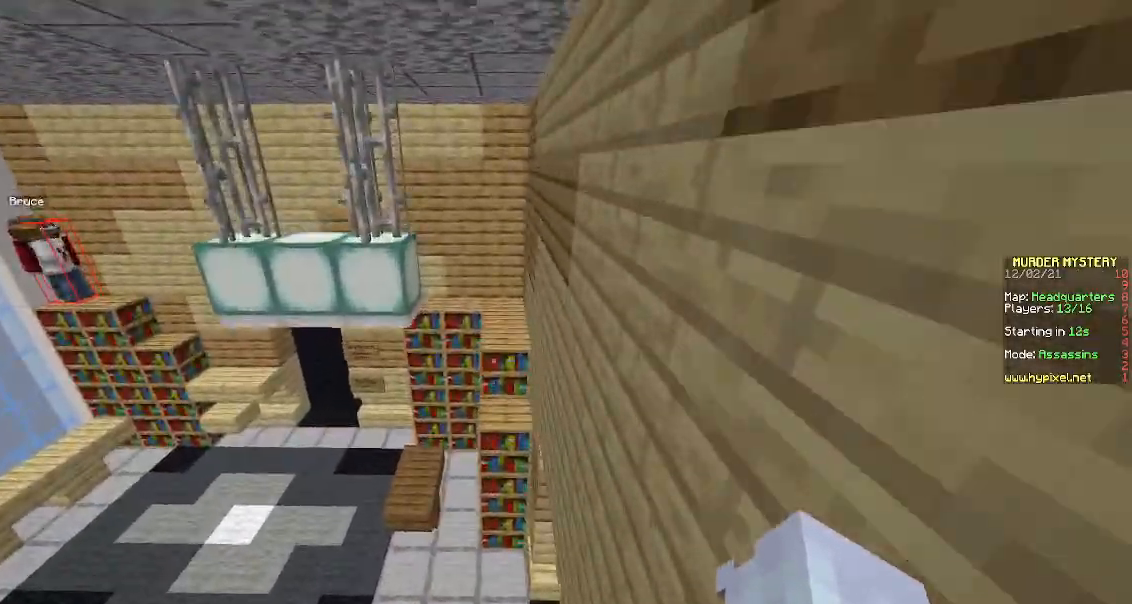
{"keys": ["w"], "mouse": [], "events": [[233, "space", "up"]]}
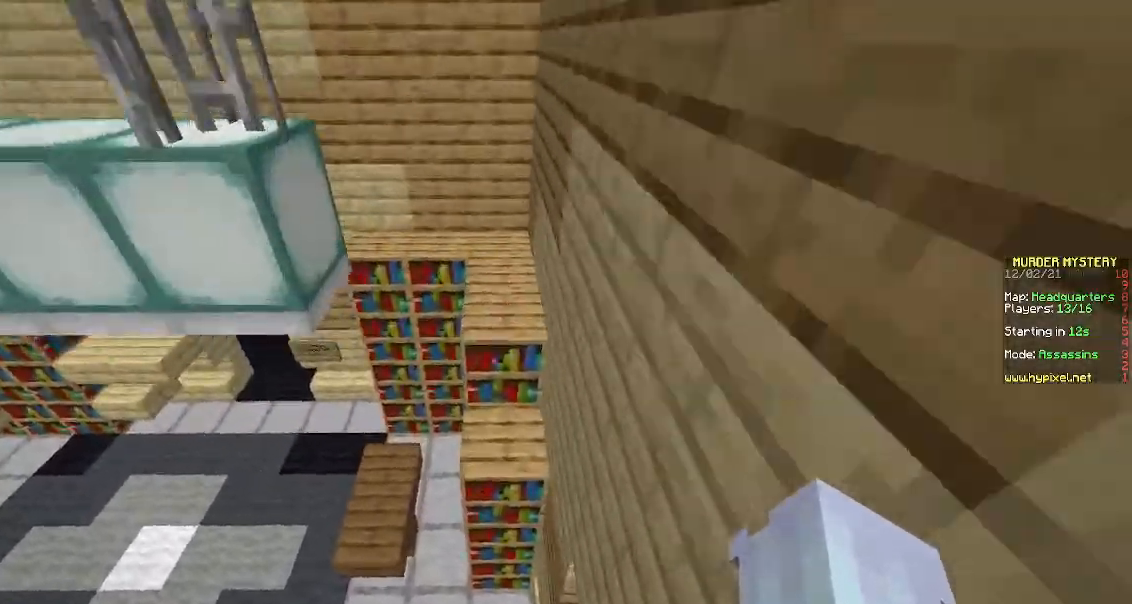
{"keys": ["a", "space", "w"], "mouse": [], "events": [[67, "a", "down"], [417, "space", "down"]]}
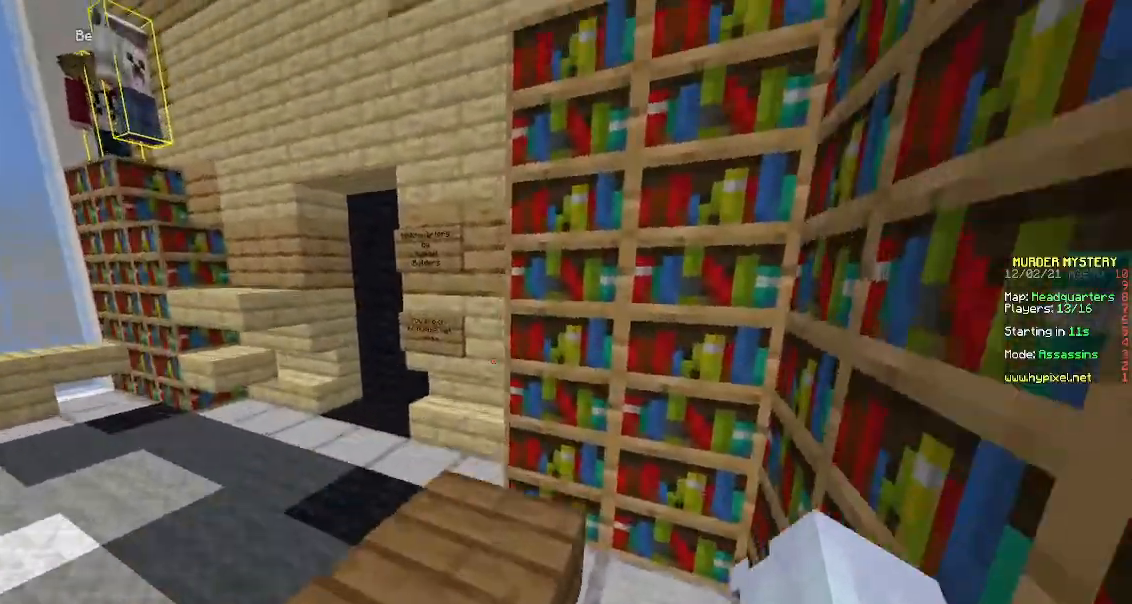
{"keys": [], "mouse": [], "events": [[167, "space", "up"], [233, "w", "up"], [333, "a", "up"]]}
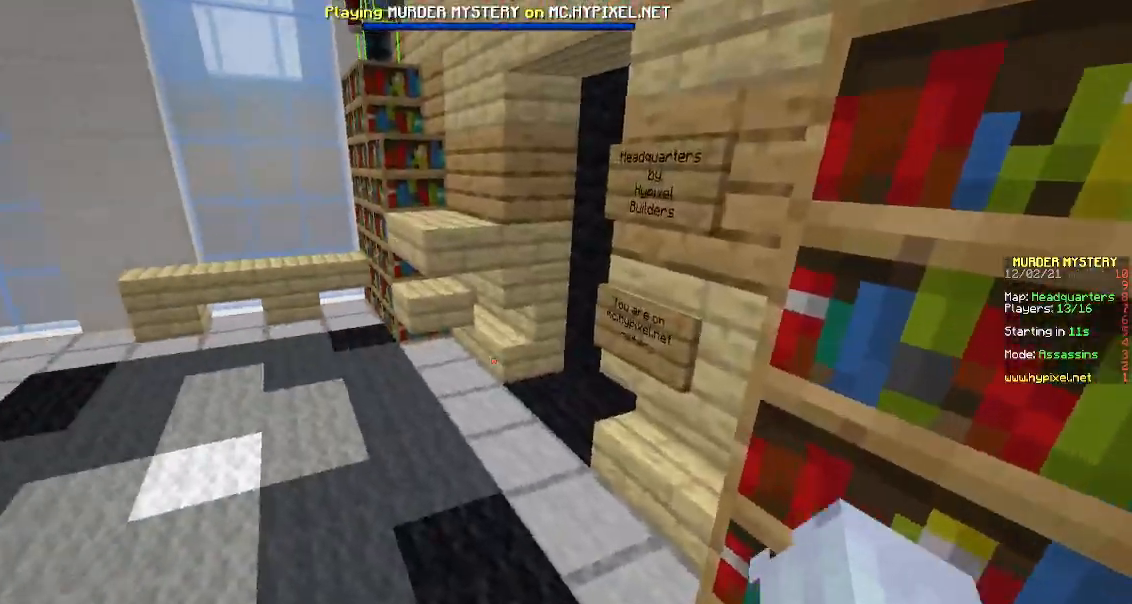
{"keys": ["a", "w"], "mouse": [], "events": [[83, "w", "down"], [217, "space", "down"], [283, "a", "down"], [500, "space", "up"]]}
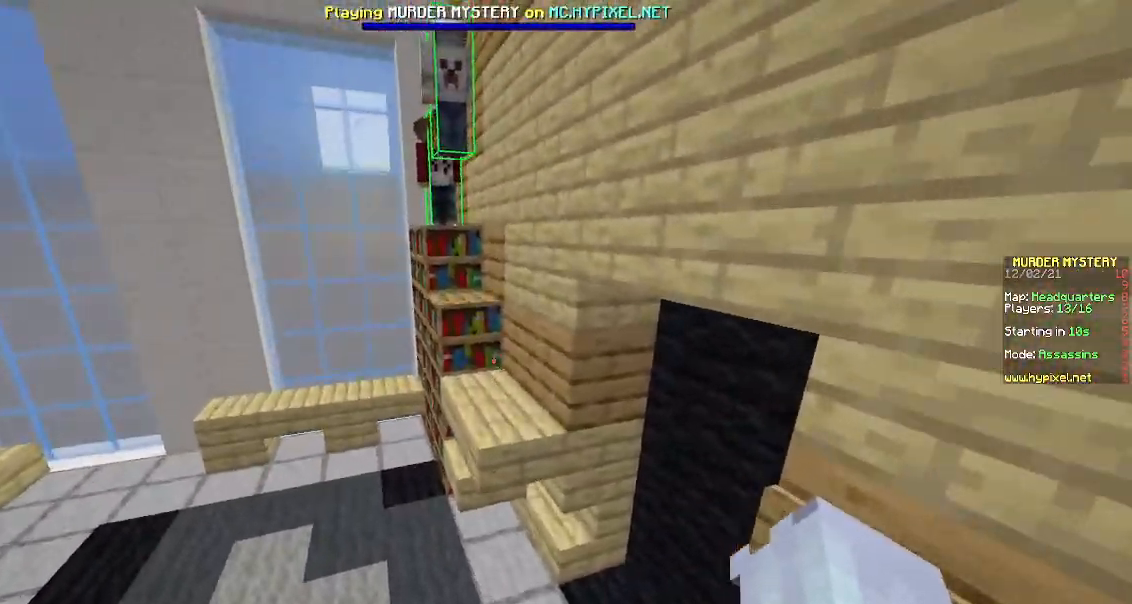
{"keys": ["a", "w"], "mouse": [], "events": []}
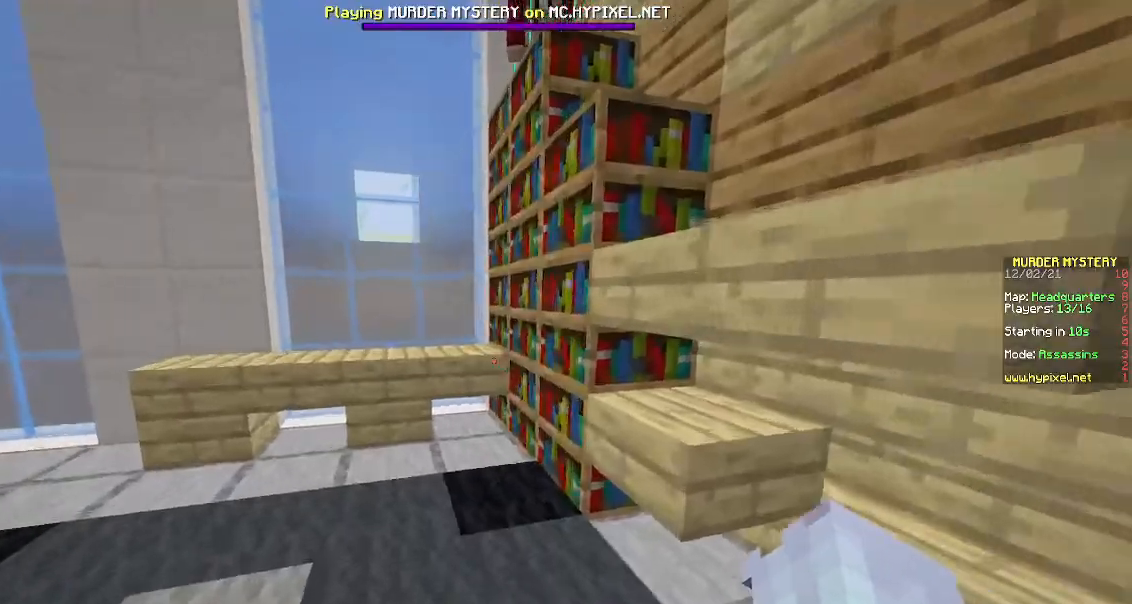
{"keys": ["a", "w"], "mouse": [], "events": []}
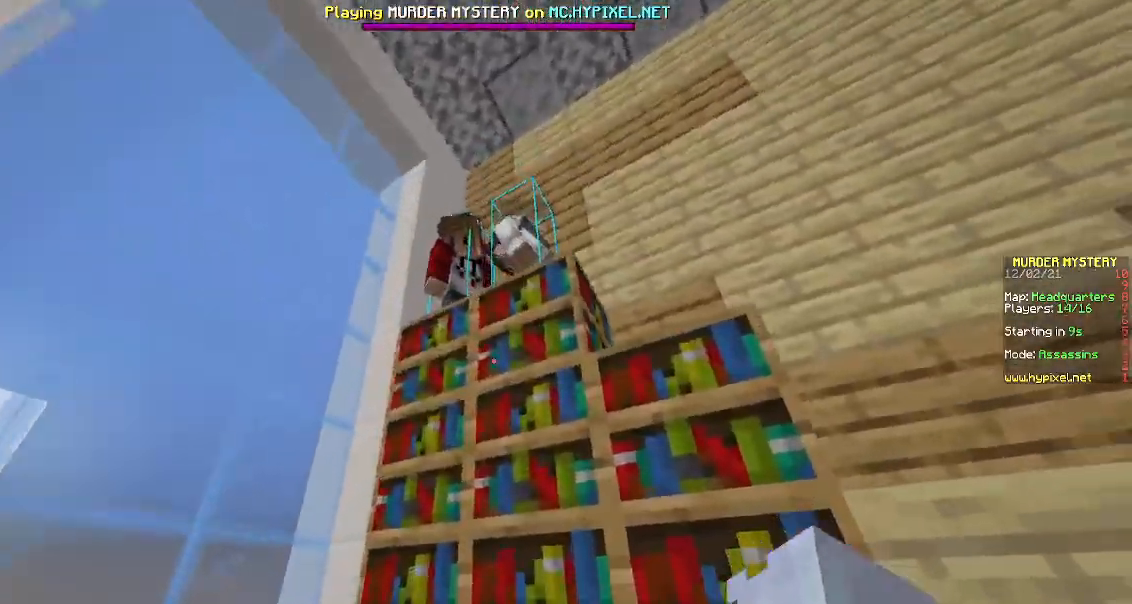
{"keys": ["d", "s"], "mouse": [], "events": [[17, "space", "down"], [233, "w", "up"], [267, "space", "up"], [417, "a", "up"], [417, "s", "down"], [450, "d", "down"]]}
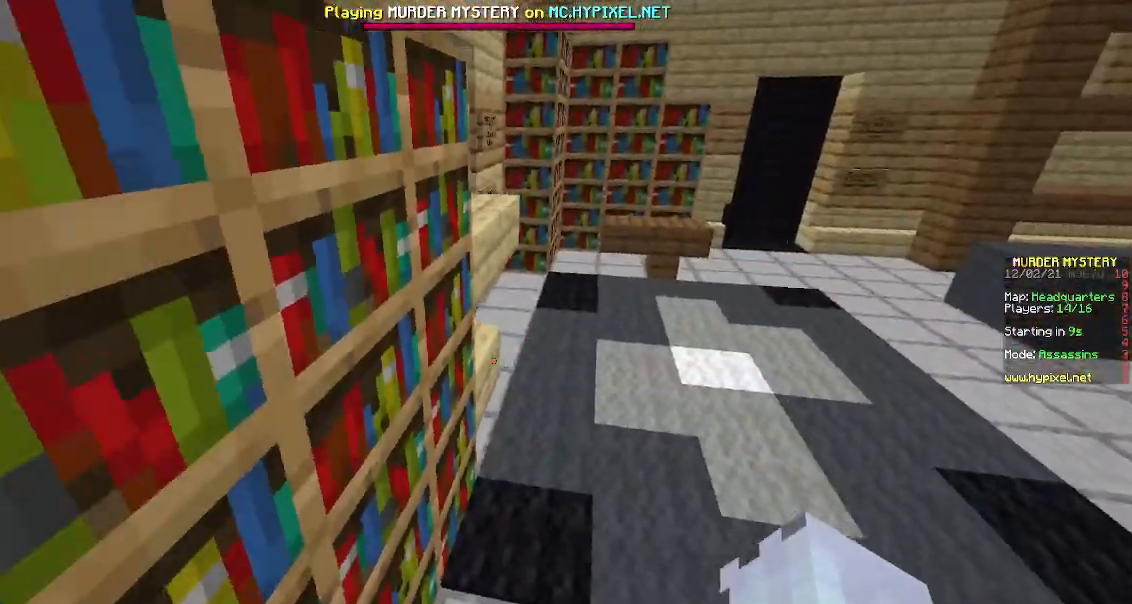
{"keys": ["w"], "mouse": [], "events": [[217, "d", "up"], [217, "s", "up"], [350, "w", "down"]]}